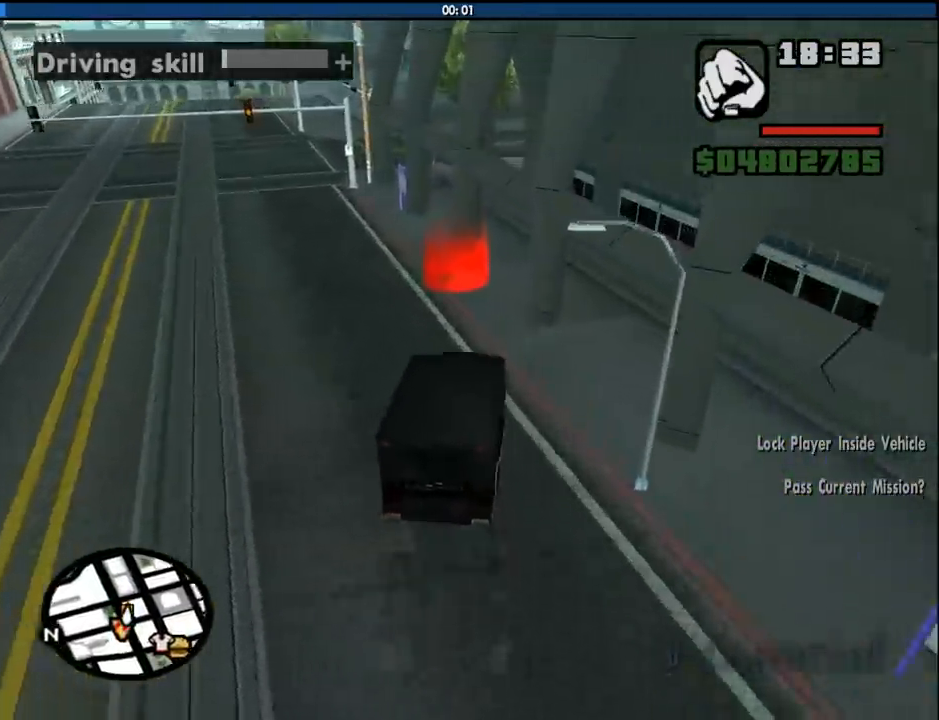
Gameplay with keyboard and mouse; each line is a JSON object with the keys and mouse buttons held at the frame after it. "events" lists presses ("down") and releases ("up") of "1", "2", "3", "4", "5", "6", "8", "a", "alt", "c", "ctrl", "d", "down", "e", "escape", "f", "f1", "f2", "f3", "g", "h", "left", "num2", "q", "r", "right", "s", "shift", "space", "tab", "up", "v", "w", "x", "z", "mouse_left", "mouse_middle", "mouse_right", "mouse_wheel_up" and "mouse_wheel_down" between this image and that frame as [ms after this image, input, new state], when the widget could be followed in between. "mouse_left", "mouse_middle", "mouse_right", "mouse_wheel_up", "mouse_wheel_down" = the "left", "middle", "right", "wheel_up", "wheel_down" buttons of the "mouse" list. No other keys are recorded. Mouse movement is not recorded.
{"keys": [], "mouse": [], "events": [[16, "d", "down"], [200, "s", "down"], [250, "d", "up"], [350, "f", "down"], [433, "s", "up"], [483, "f", "up"], [483, "space", "up"]]}
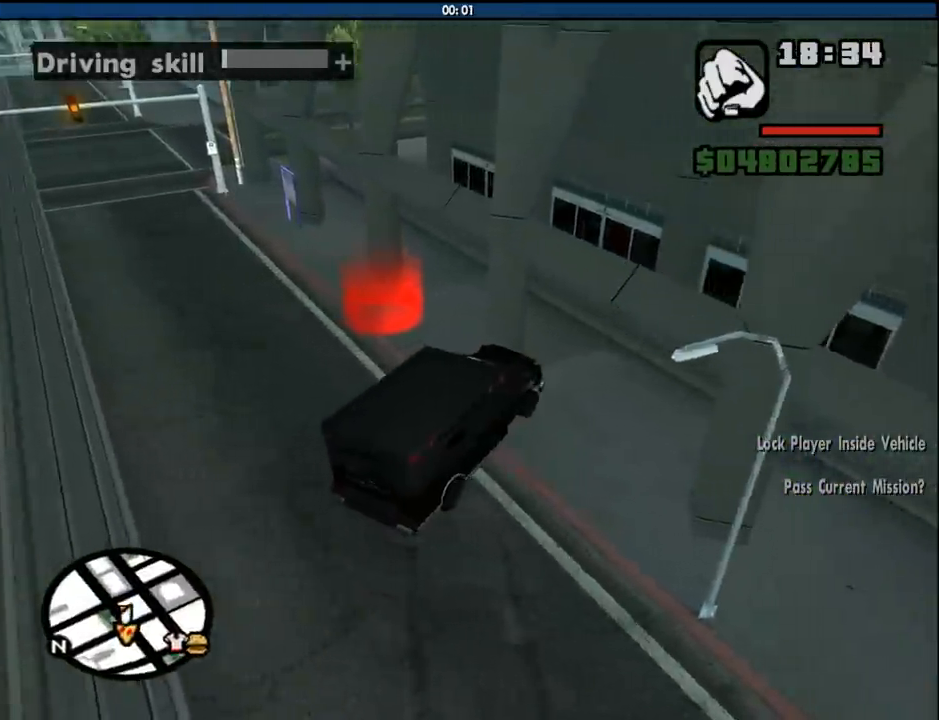
{"keys": [], "mouse": [], "events": [[83, "f", "down"], [166, "f", "up"], [266, "f", "down"], [316, "f", "up"], [400, "f", "down"], [500, "f", "up"]]}
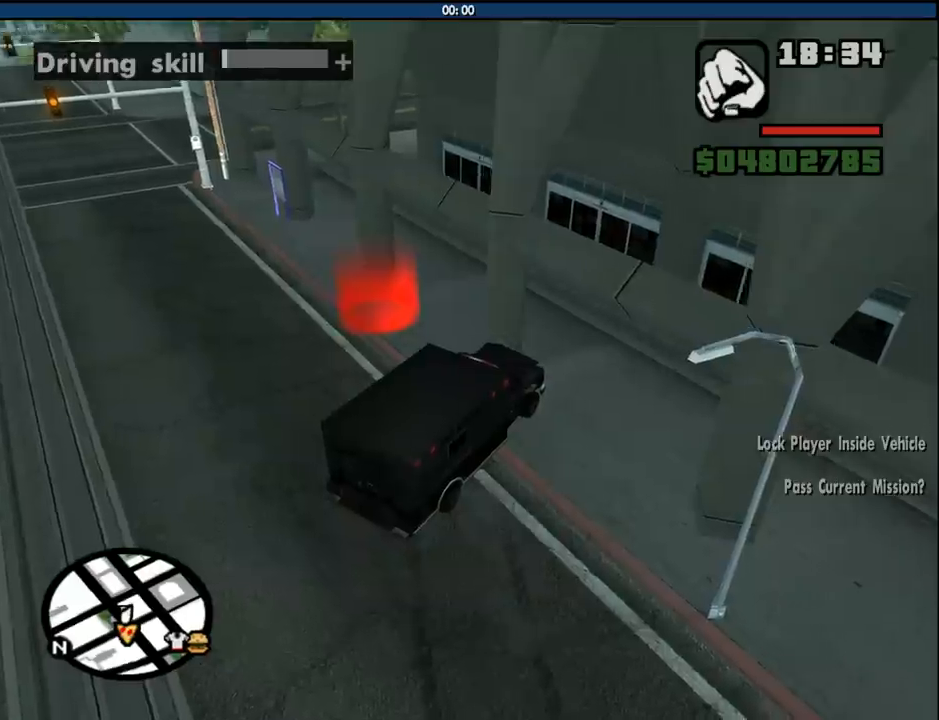
{"keys": ["w"], "mouse": [], "events": [[50, "w", "down"], [183, "space", "down"], [283, "space", "up"], [366, "space", "down"], [466, "space", "up"]]}
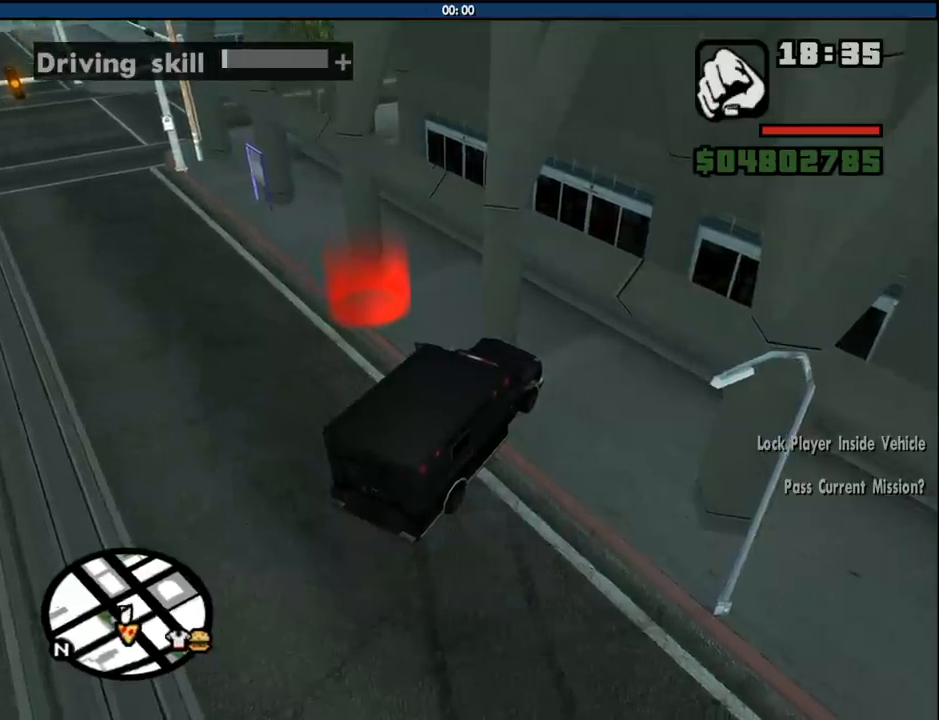
{"keys": ["space", "w"], "mouse": [], "events": [[66, "space", "down"], [150, "space", "up"], [300, "space", "down"], [383, "space", "up"], [483, "space", "down"]]}
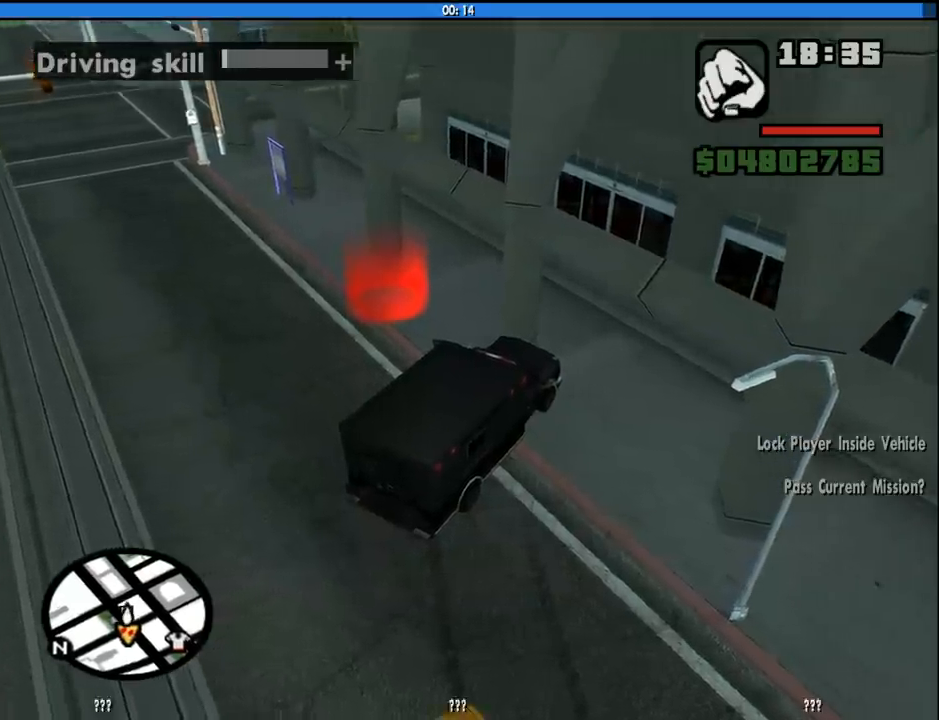
{"keys": ["w"], "mouse": [], "events": [[83, "space", "up"], [166, "space", "down"], [266, "space", "up"]]}
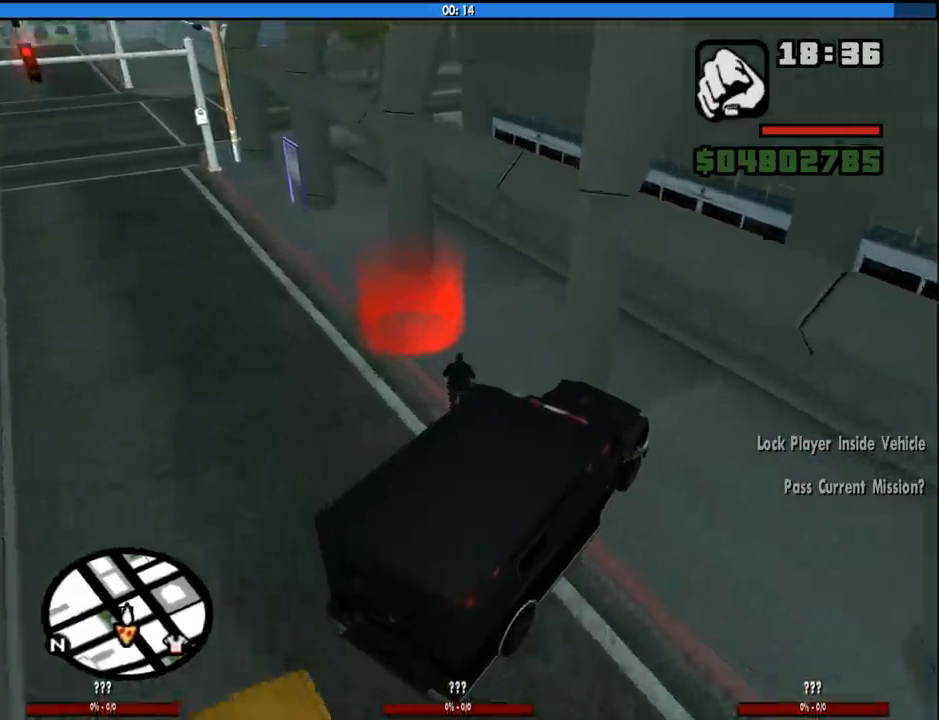
{"keys": ["a", "w"], "mouse": [], "events": [[183, "a", "down"]]}
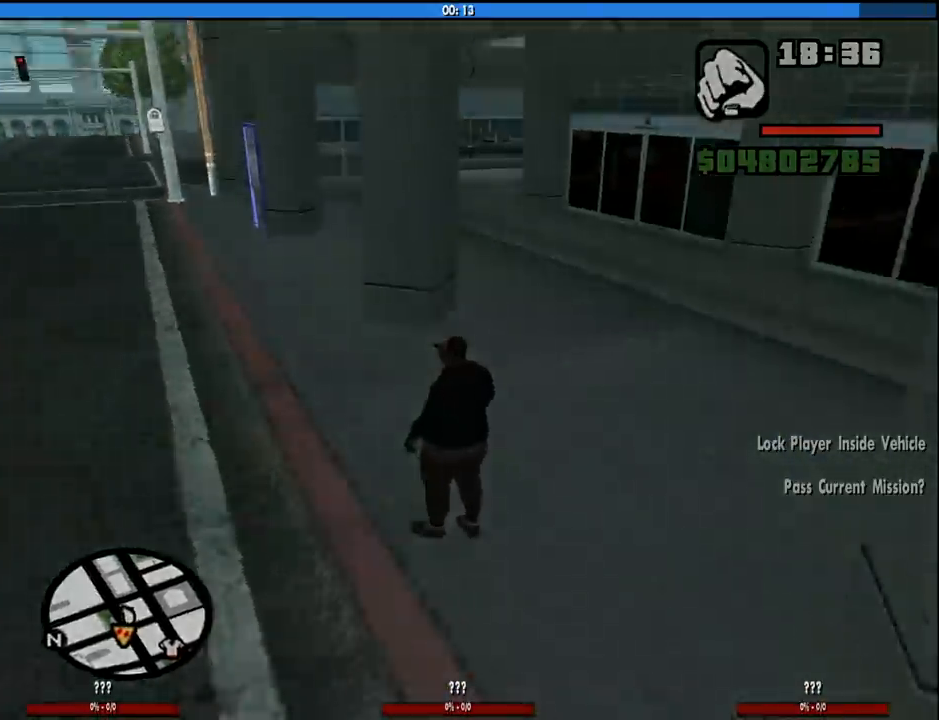
{"keys": ["a", "d", "w"], "mouse": [], "events": [[16, "a", "up"], [100, "w", "up"], [150, "d", "down"], [150, "space", "down"], [250, "space", "up"], [250, "w", "down"], [300, "a", "down"], [300, "d", "up"], [350, "a", "up"], [350, "space", "down"], [350, "w", "up"], [366, "d", "down"], [483, "a", "down"], [483, "space", "up"], [483, "w", "down"]]}
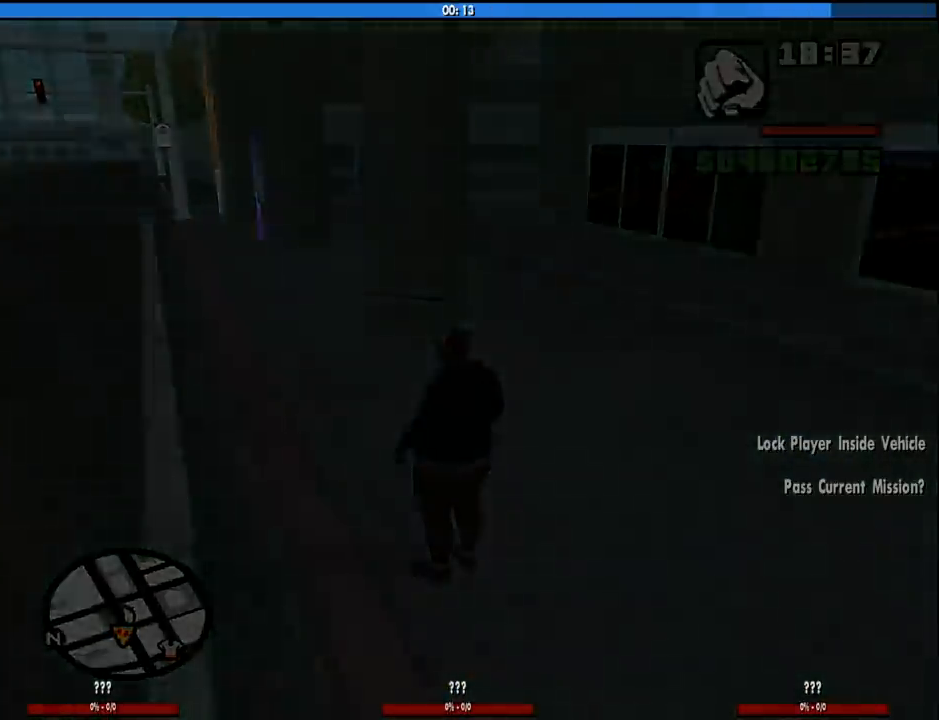
{"keys": [], "mouse": [], "events": [[33, "d", "up"], [83, "a", "up"], [83, "w", "up"], [116, "d", "down"], [116, "space", "down"], [216, "a", "down"], [216, "d", "up"], [216, "space", "up"], [216, "w", "down"], [266, "a", "up"], [316, "w", "up"], [333, "d", "down"], [350, "space", "down"], [400, "d", "up"], [400, "w", "down"], [433, "a", "down"], [450, "space", "up"], [500, "a", "up"], [500, "w", "up"]]}
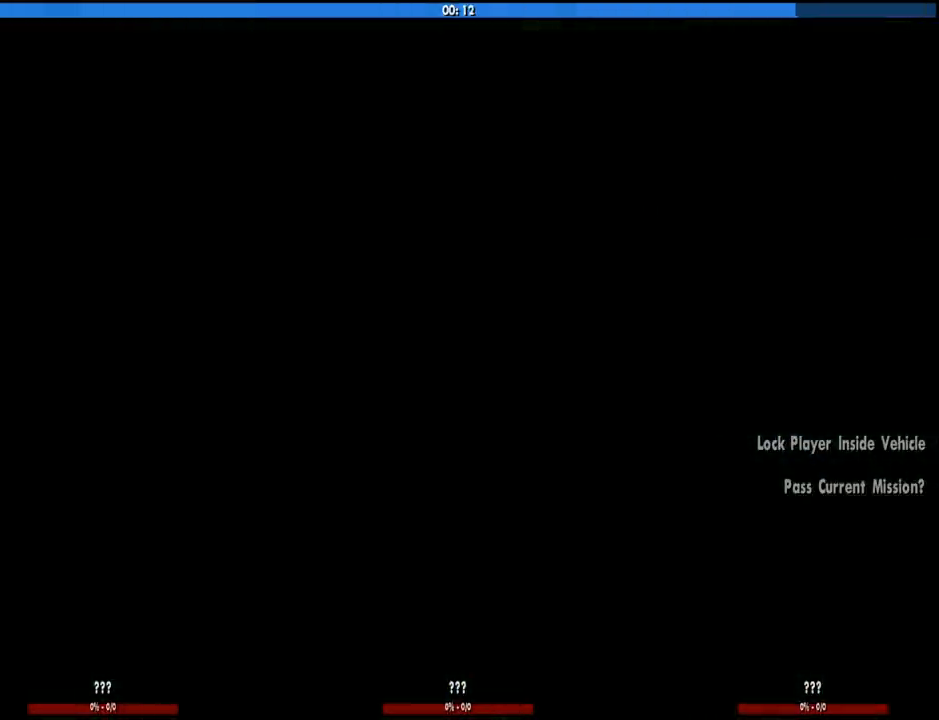
{"keys": [], "mouse": [], "events": [[50, "d", "down"], [100, "space", "down"], [133, "a", "down"], [133, "d", "up"], [133, "w", "down"], [183, "space", "up"], [233, "a", "up"], [233, "w", "up"], [283, "d", "down"], [333, "space", "down"], [383, "a", "down"], [383, "d", "up"], [383, "w", "down"], [416, "space", "up"], [466, "a", "up"], [466, "w", "up"]]}
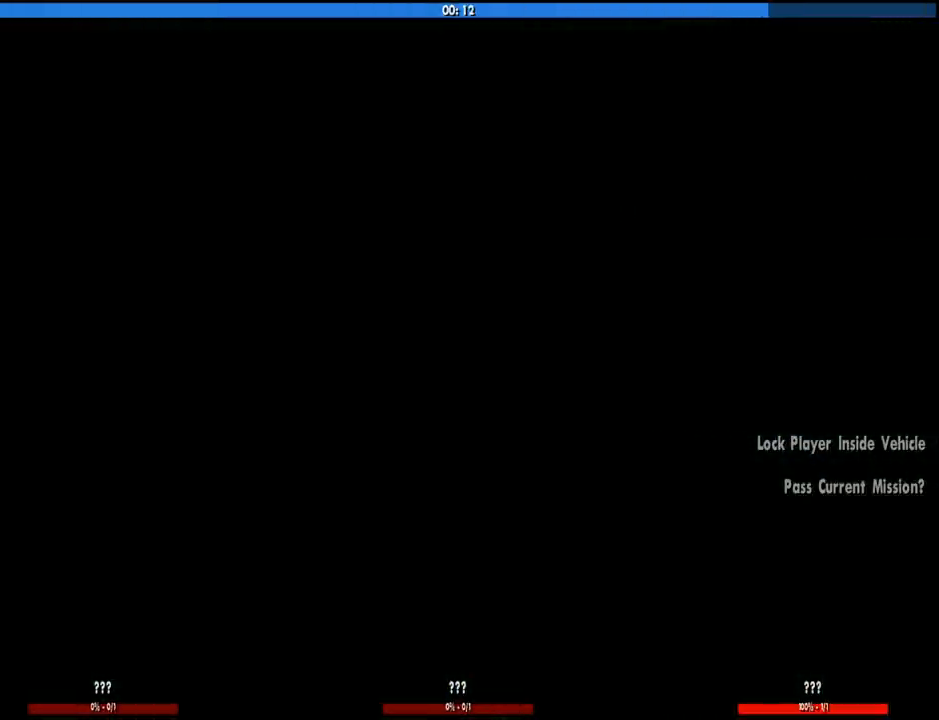
{"keys": ["d", "space"], "mouse": [], "events": [[16, "d", "down"], [16, "space", "down"], [116, "a", "down"], [116, "d", "up"], [116, "space", "up"], [116, "w", "down"], [150, "a", "up"], [200, "w", "up"], [250, "d", "down"], [250, "space", "down"], [300, "w", "down"], [350, "a", "down"], [350, "d", "up"], [350, "space", "up"], [433, "a", "up"], [433, "w", "up"], [483, "d", "down"], [483, "space", "down"]]}
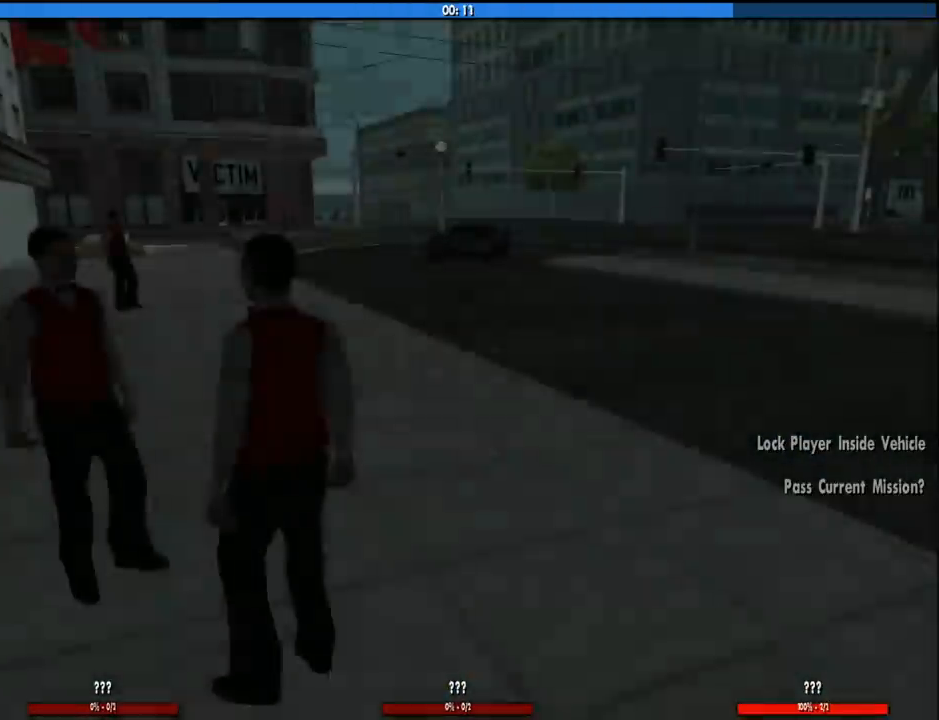
{"keys": ["d", "space", "w"], "mouse": [], "events": [[33, "w", "down"], [83, "d", "up"], [83, "space", "up"], [116, "w", "up"], [216, "d", "down"], [216, "space", "down"], [266, "d", "up"], [266, "w", "down"], [316, "a", "down"], [316, "space", "up"], [383, "d", "down"], [400, "a", "up"], [400, "w", "up"], [450, "space", "down"], [500, "w", "down"]]}
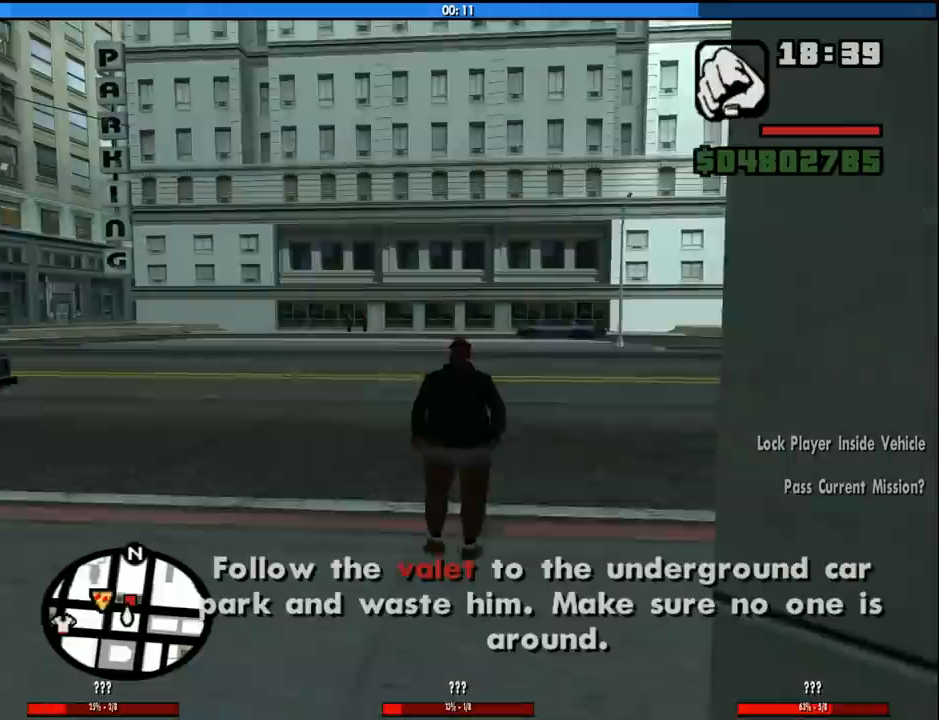
{"keys": ["w"], "mouse": [], "events": [[50, "a", "down"], [50, "d", "up"], [50, "space", "up"], [133, "a", "up"], [133, "d", "down"], [133, "space", "down"], [133, "w", "up"], [233, "space", "up"], [233, "w", "down"], [283, "d", "up"]]}
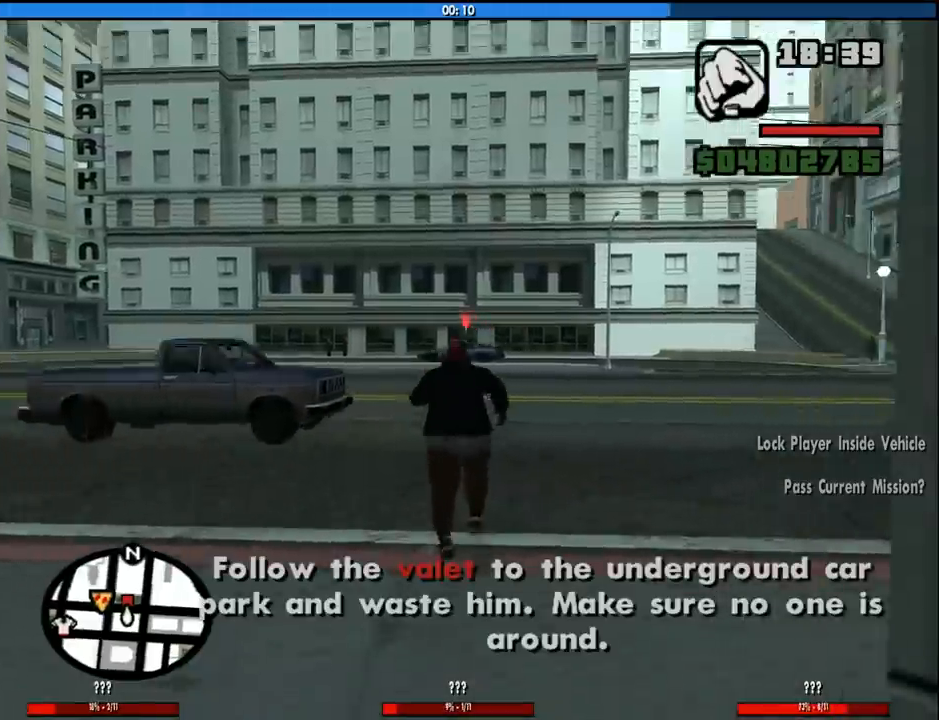
{"keys": ["w"], "mouse": [], "events": [[200, "space", "down"], [350, "space", "up"], [433, "space", "down"], [483, "space", "up"]]}
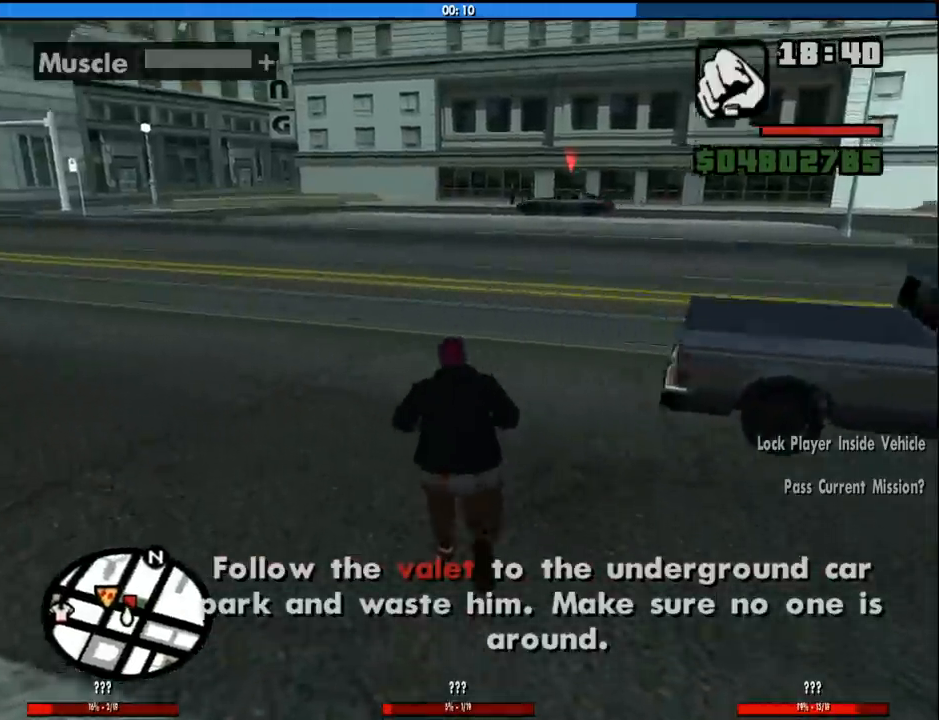
{"keys": ["d", "w"], "mouse": [], "events": [[83, "space", "down"], [116, "d", "down"], [116, "space", "up"], [216, "space", "down"], [266, "space", "up"], [400, "space", "down"], [450, "space", "up"]]}
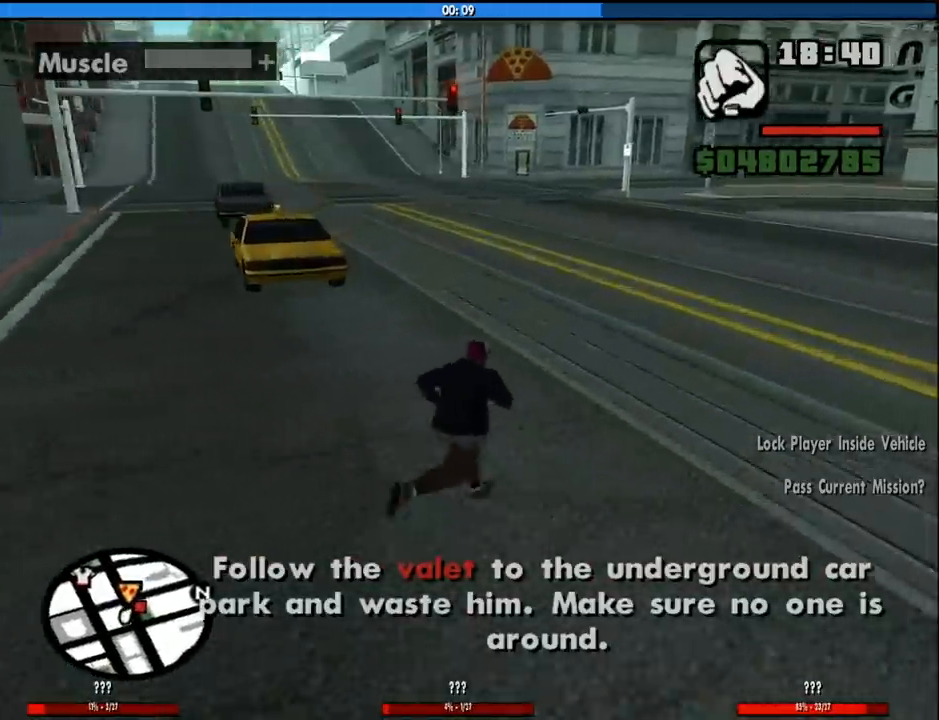
{"keys": ["w"], "mouse": [], "events": [[50, "space", "down"], [133, "d", "up"], [133, "space", "up"], [233, "space", "down"], [283, "space", "up"], [366, "space", "down"], [466, "space", "up"]]}
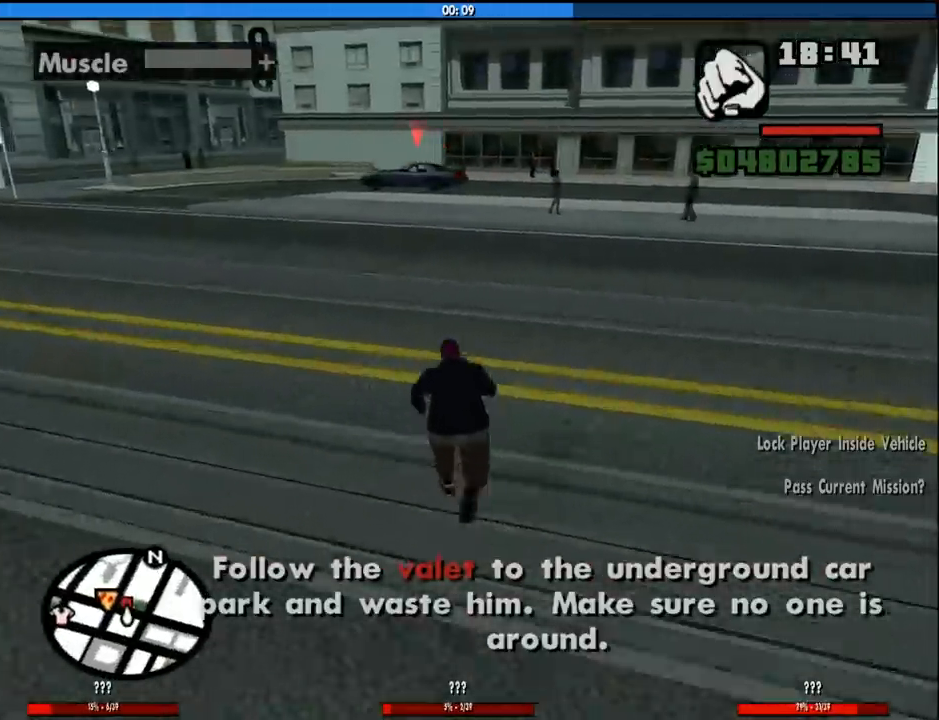
{"keys": ["a", "space", "w"], "mouse": [], "events": [[66, "space", "down"], [150, "space", "up"], [200, "a", "down"], [250, "space", "down"], [350, "space", "up"], [433, "space", "down"]]}
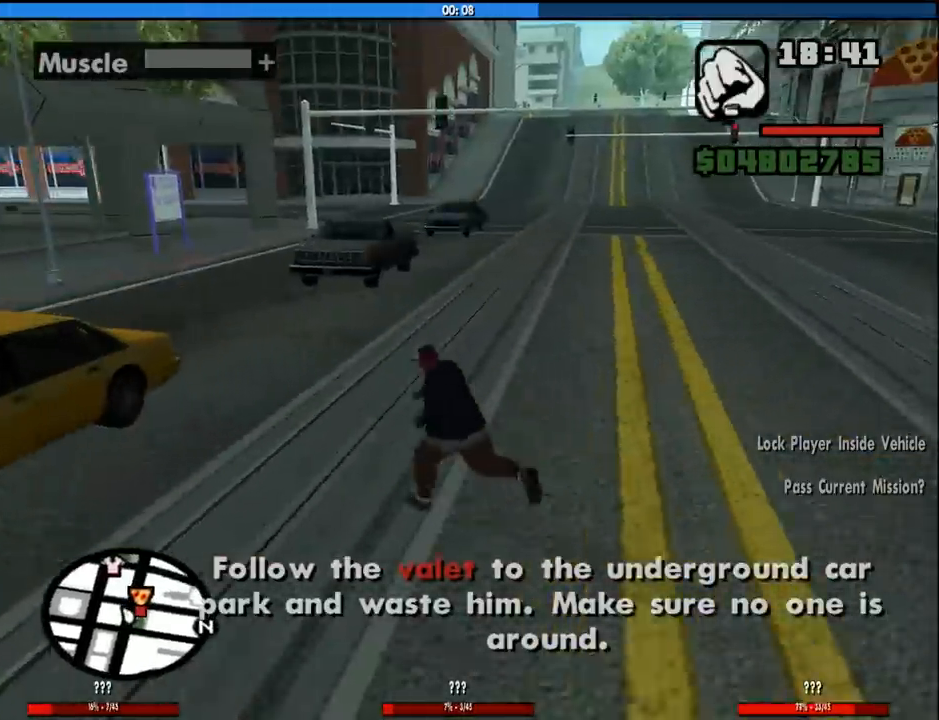
{"keys": ["a", "w"], "mouse": [], "events": [[33, "space", "up"], [116, "space", "down"], [216, "space", "up"], [366, "space", "down"], [400, "space", "up"]]}
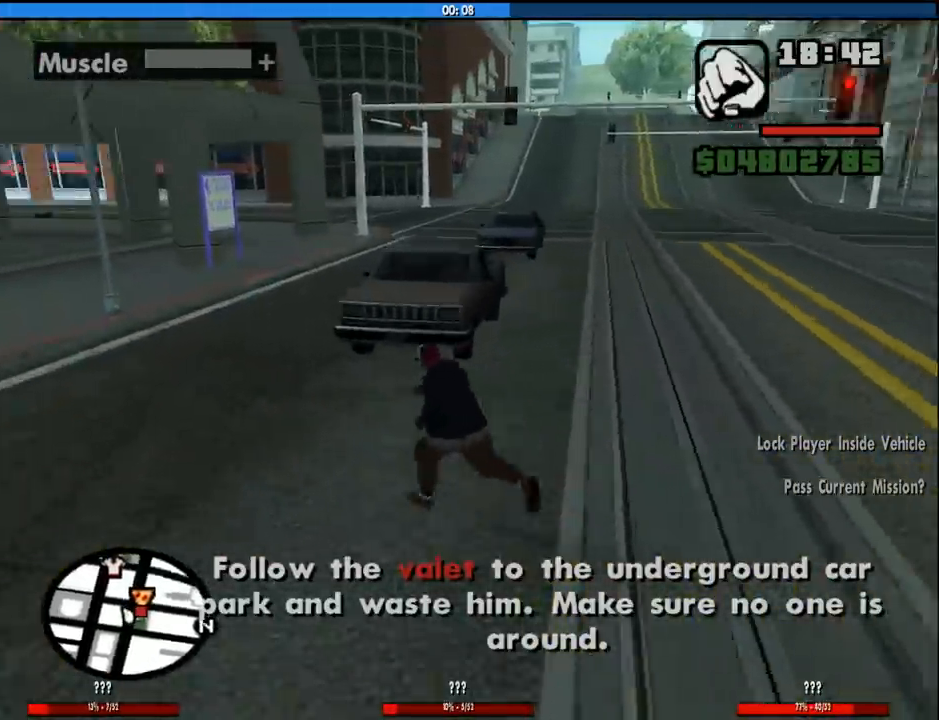
{"keys": ["a", "space", "w"], "mouse": [], "events": [[50, "space", "down"], [133, "space", "up"], [283, "space", "down"], [333, "space", "up"], [466, "space", "down"]]}
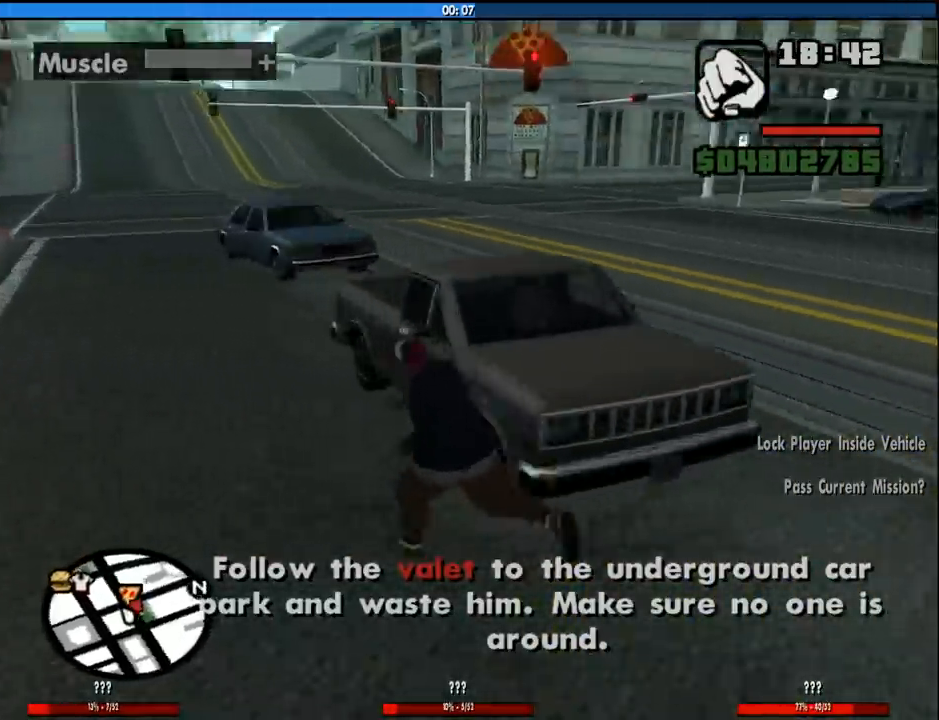
{"keys": ["a", "space", "w"], "mouse": [], "events": [[16, "space", "up"], [150, "space", "down"], [200, "space", "up"], [300, "space", "down"], [383, "space", "up"], [483, "space", "down"]]}
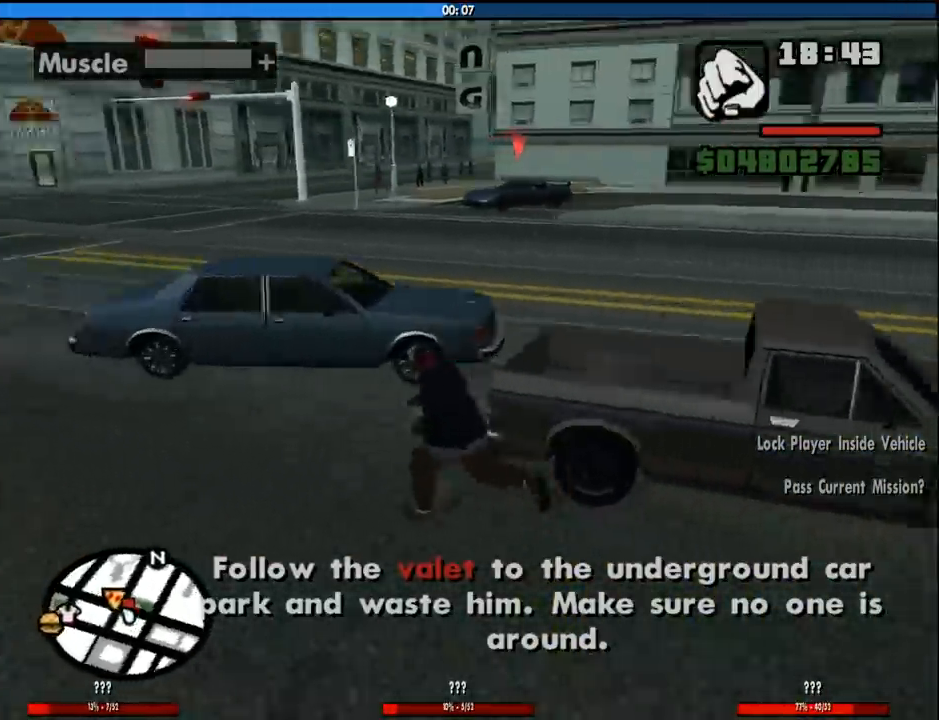
{"keys": ["w"], "mouse": [], "events": [[83, "space", "up"], [116, "a", "up"], [166, "space", "down"], [216, "f", "down"], [316, "space", "up"], [366, "f", "up"], [400, "space", "down"], [500, "space", "up"]]}
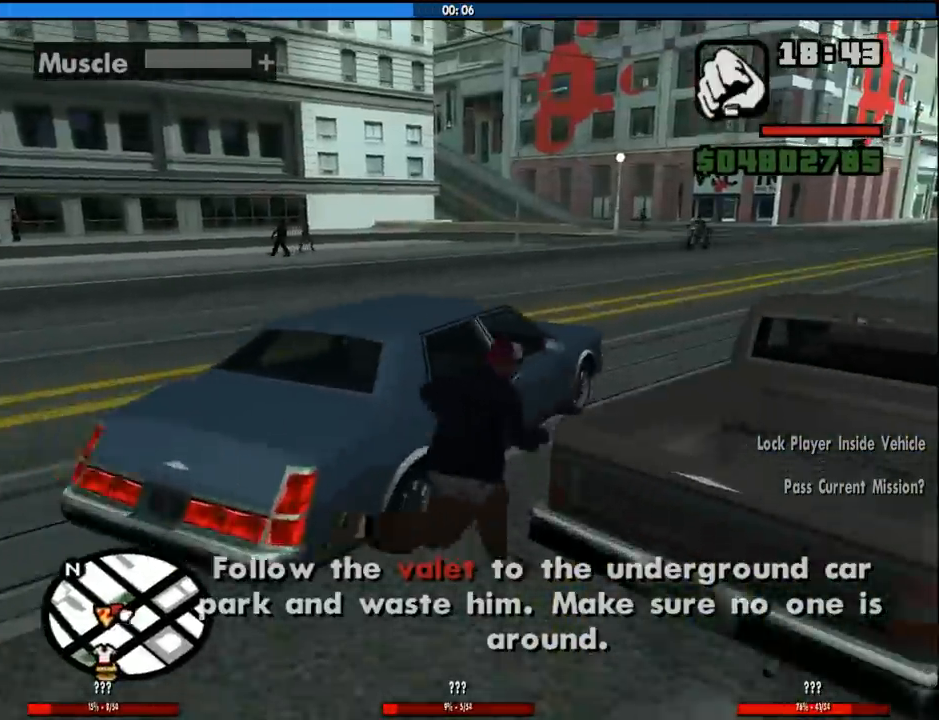
{"keys": ["a", "w"], "mouse": [], "events": [[50, "a", "down"], [133, "space", "down"], [183, "w", "up"], [233, "space", "up"], [366, "space", "down"], [366, "w", "down"], [466, "space", "up"]]}
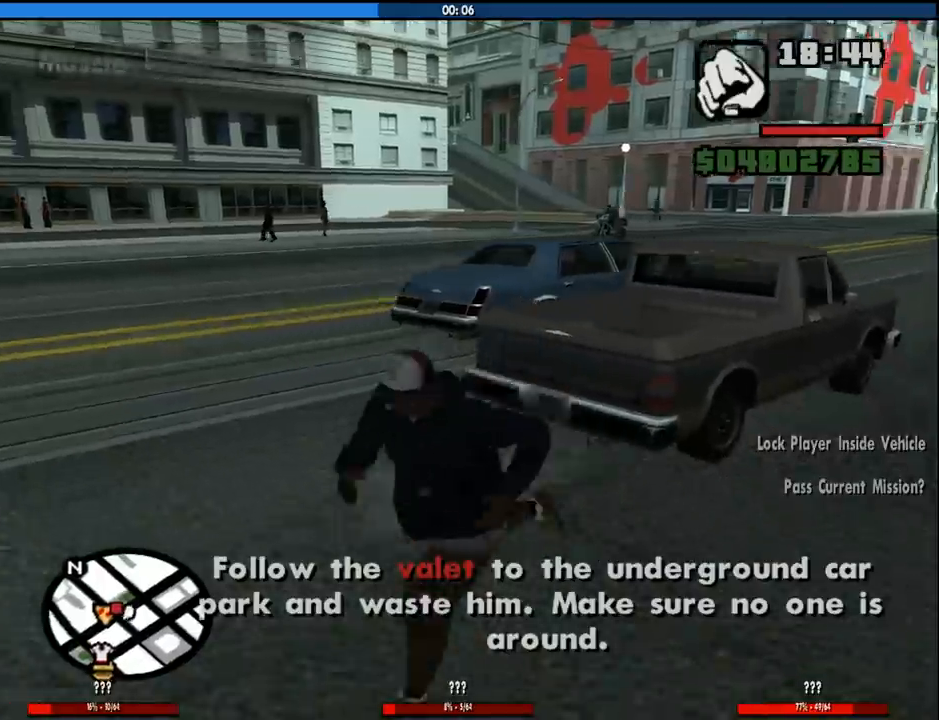
{"keys": ["a", "space", "w"], "mouse": [], "events": [[116, "space", "down"], [150, "space", "up"], [300, "space", "down"], [333, "space", "up"], [483, "space", "down"]]}
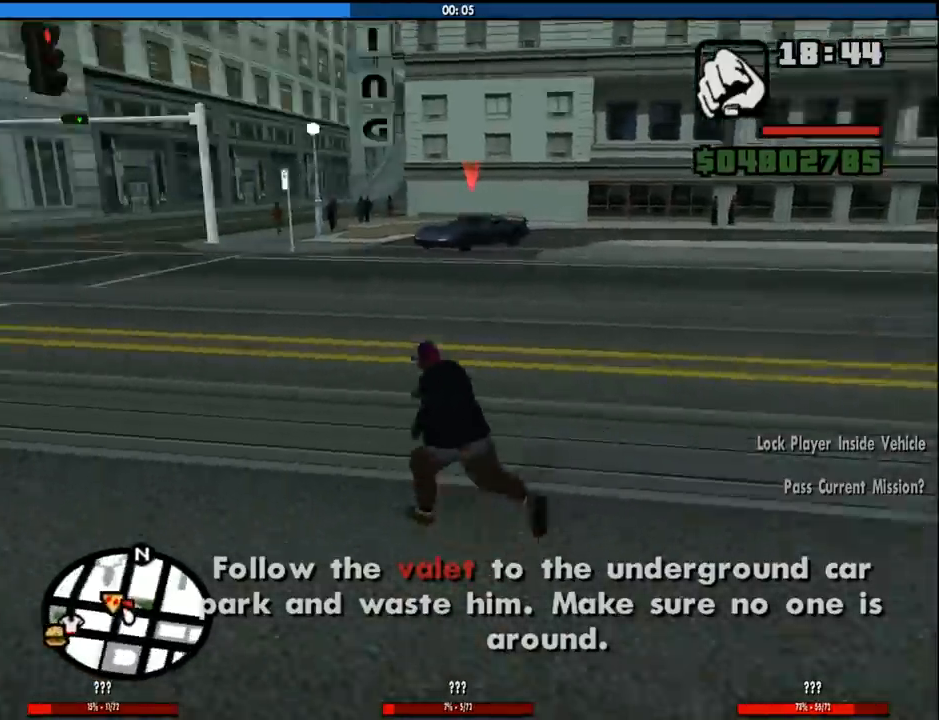
{"keys": ["w"], "mouse": [], "events": [[83, "space", "up"], [116, "a", "up"], [166, "space", "down"], [266, "space", "up"], [350, "space", "down"], [450, "space", "up"]]}
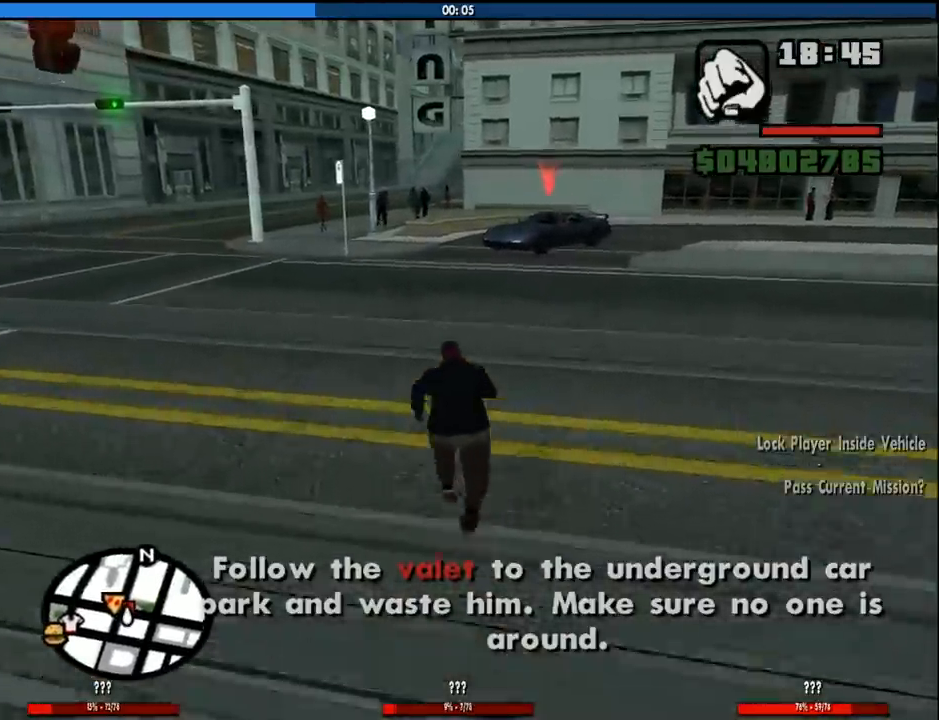
{"keys": ["d", "w"], "mouse": [], "events": [[100, "space", "down"], [183, "space", "up"], [283, "d", "down"], [283, "space", "down"], [366, "space", "up"]]}
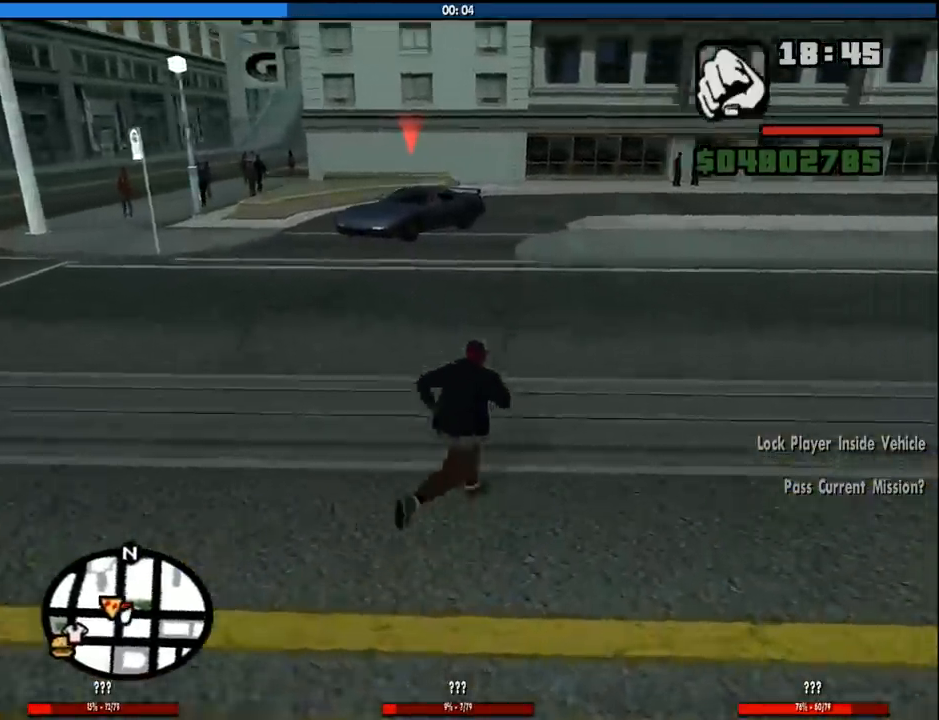
{"keys": ["space", "w"], "mouse": [], "events": [[16, "space", "down"], [116, "space", "up"], [150, "d", "up"], [200, "space", "down"], [300, "space", "up"], [433, "space", "down"]]}
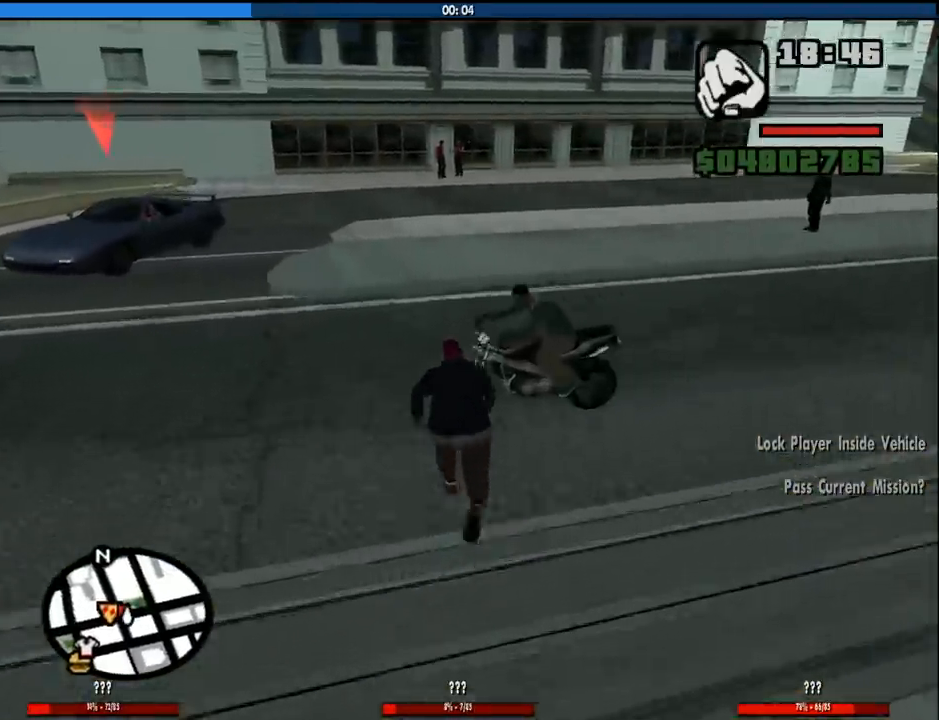
{"keys": ["space", "w"], "mouse": [], "events": [[33, "space", "up"], [116, "space", "down"], [216, "space", "up"], [366, "space", "down"], [400, "space", "up"], [500, "space", "down"]]}
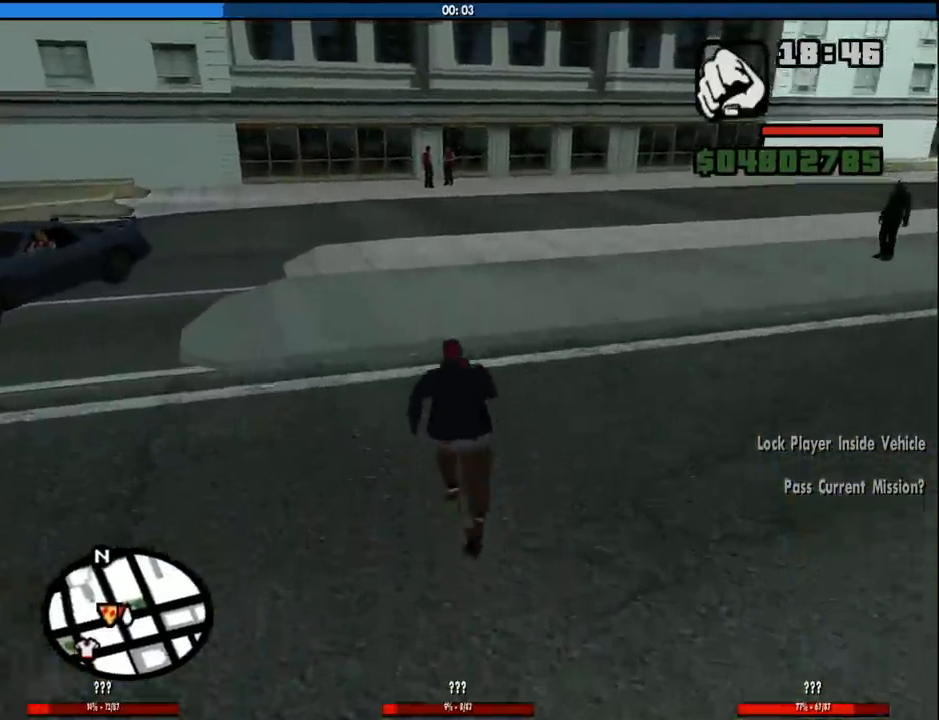
{"keys": ["w"], "mouse": [], "events": [[100, "space", "up"], [183, "space", "down"], [233, "space", "up"], [333, "space", "down"], [416, "space", "up"]]}
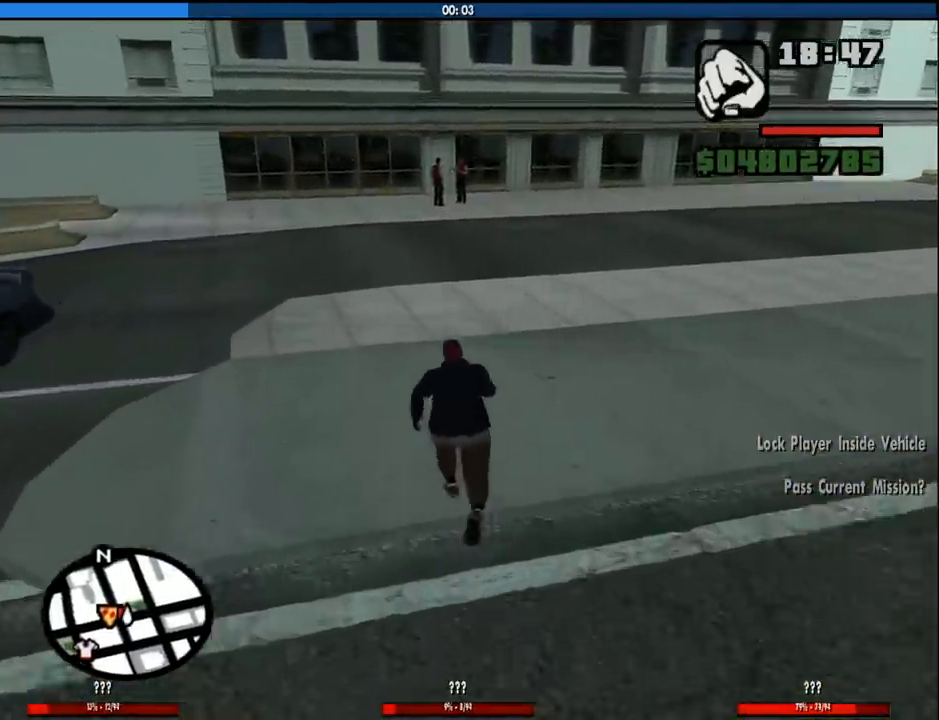
{"keys": ["w"], "mouse": [], "events": [[16, "space", "down"], [66, "space", "up"], [150, "space", "down"], [250, "space", "up"], [350, "space", "down"], [433, "space", "up"]]}
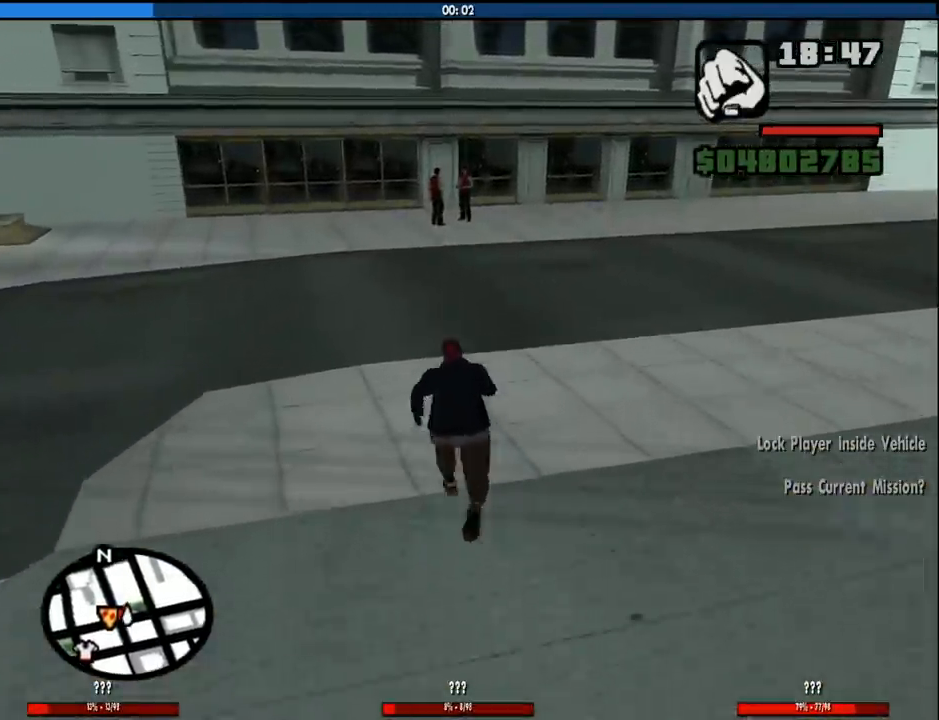
{"keys": ["w"], "mouse": [], "events": [[33, "space", "down"], [83, "space", "up"], [216, "space", "down"], [266, "space", "up"], [350, "space", "down"], [450, "space", "up"]]}
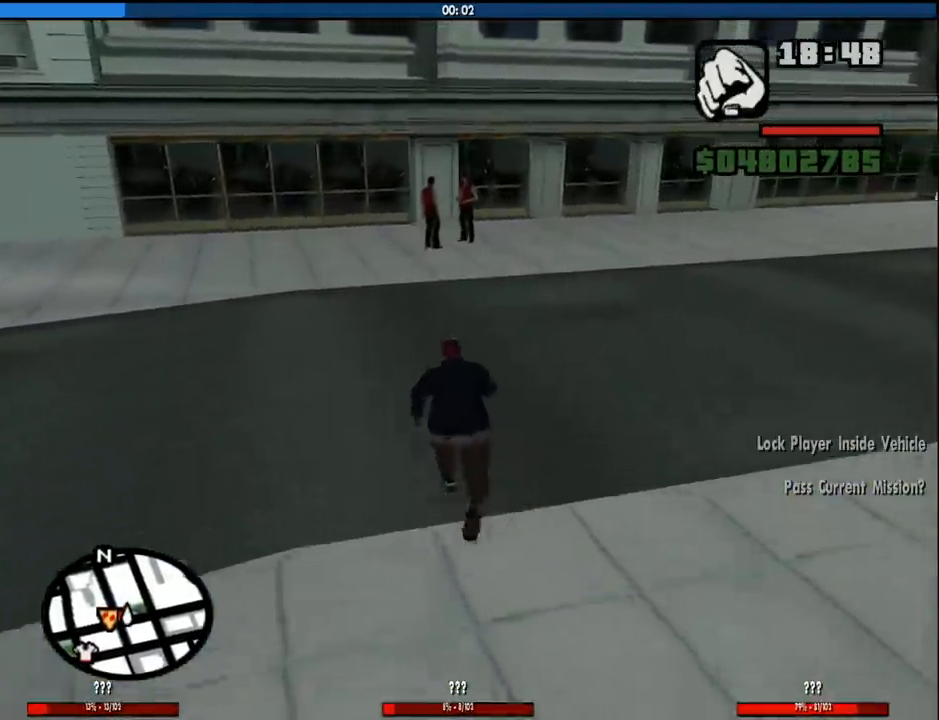
{"keys": ["space", "w"], "mouse": [], "events": [[50, "space", "down"], [133, "space", "up"], [183, "space", "down"], [283, "space", "up"], [416, "space", "down"]]}